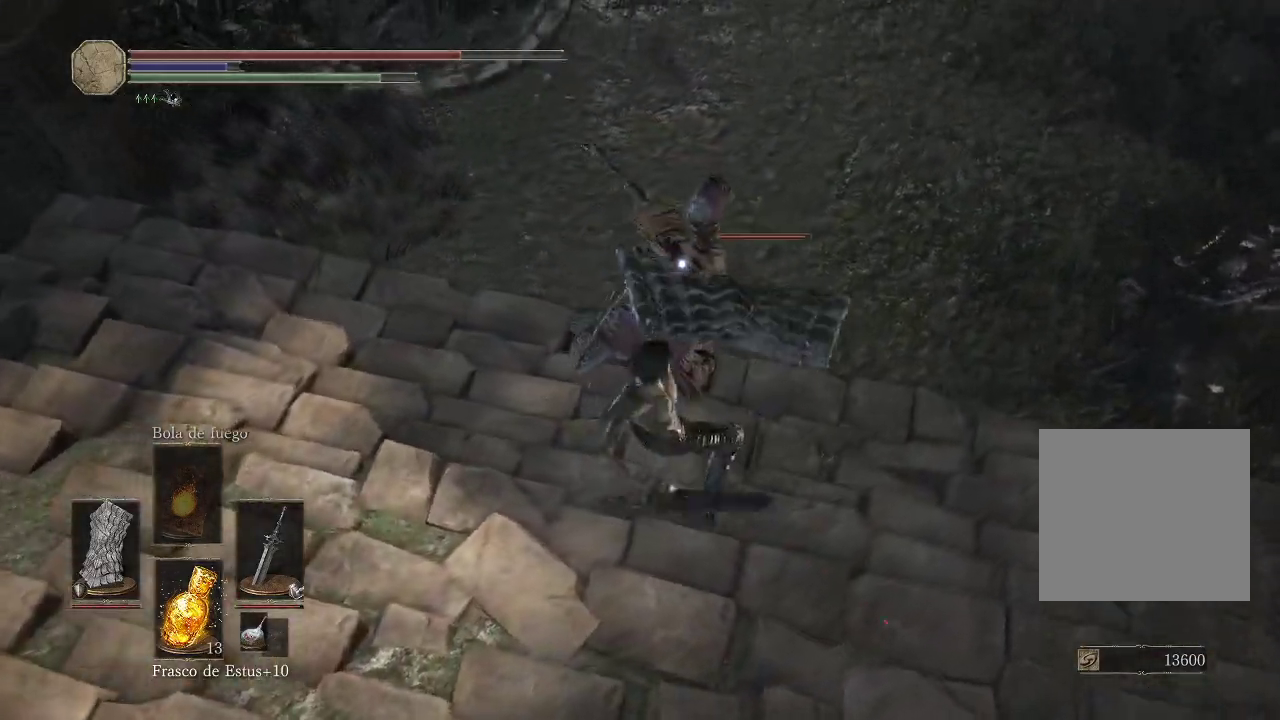
Gameplay with a controller (Xbox layout); each line is a JSON object with the inputs held at the frame after it. "events" lists button and stick changes between this image and that frame as [ms after this image, input, new state], when the widget could be followed in between. Not read: L3 R3.
{"buttons": ["L1"], "left_stick": "up-right", "right_stick": "center", "events": [[83, "L1", "down"]]}
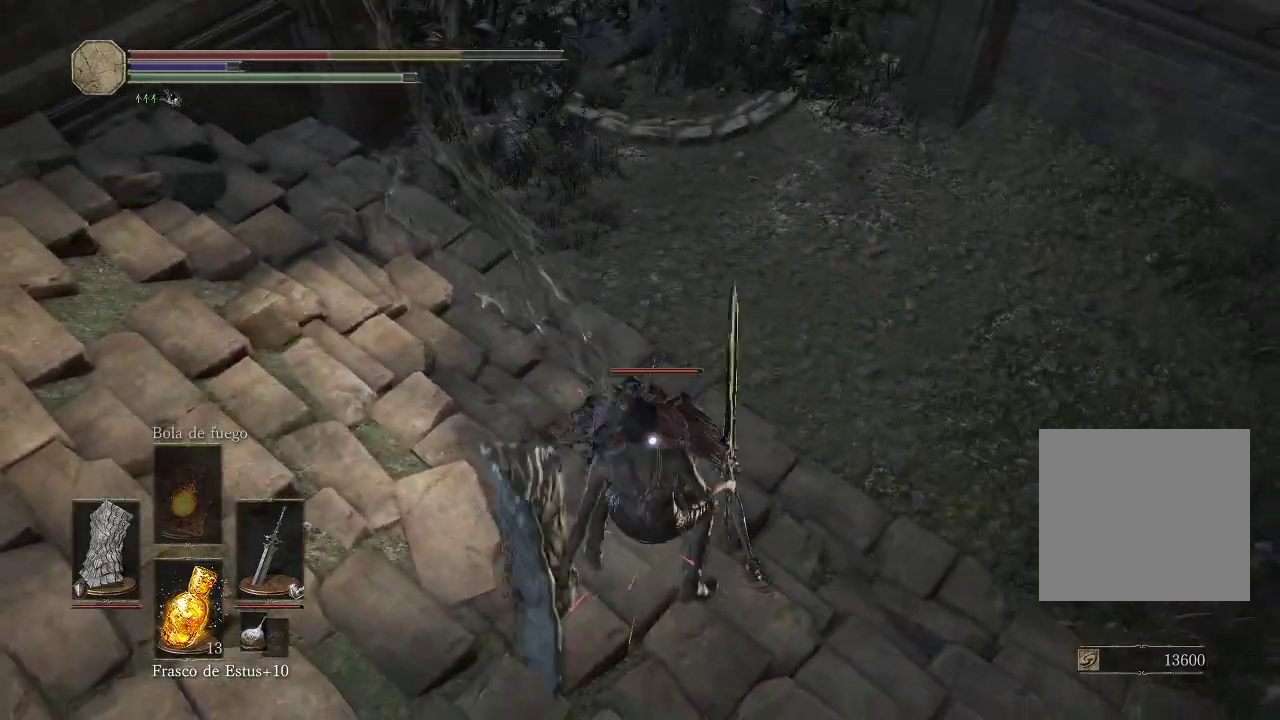
{"buttons": ["L1"], "left_stick": "up-right", "right_stick": "center", "events": []}
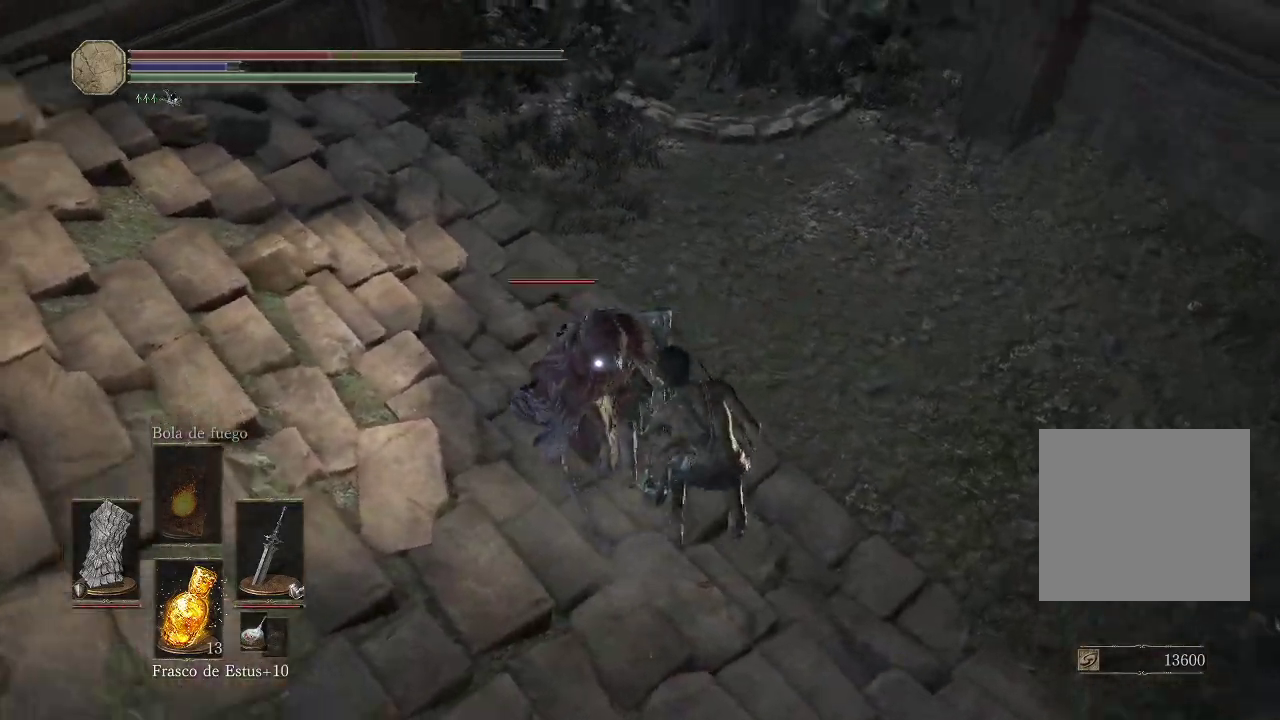
{"buttons": ["R1"], "left_stick": "up-right", "right_stick": "center", "events": [[17, "R1", "down"], [50, "L1", "up"], [133, "R1", "up"], [450, "R1", "down"]]}
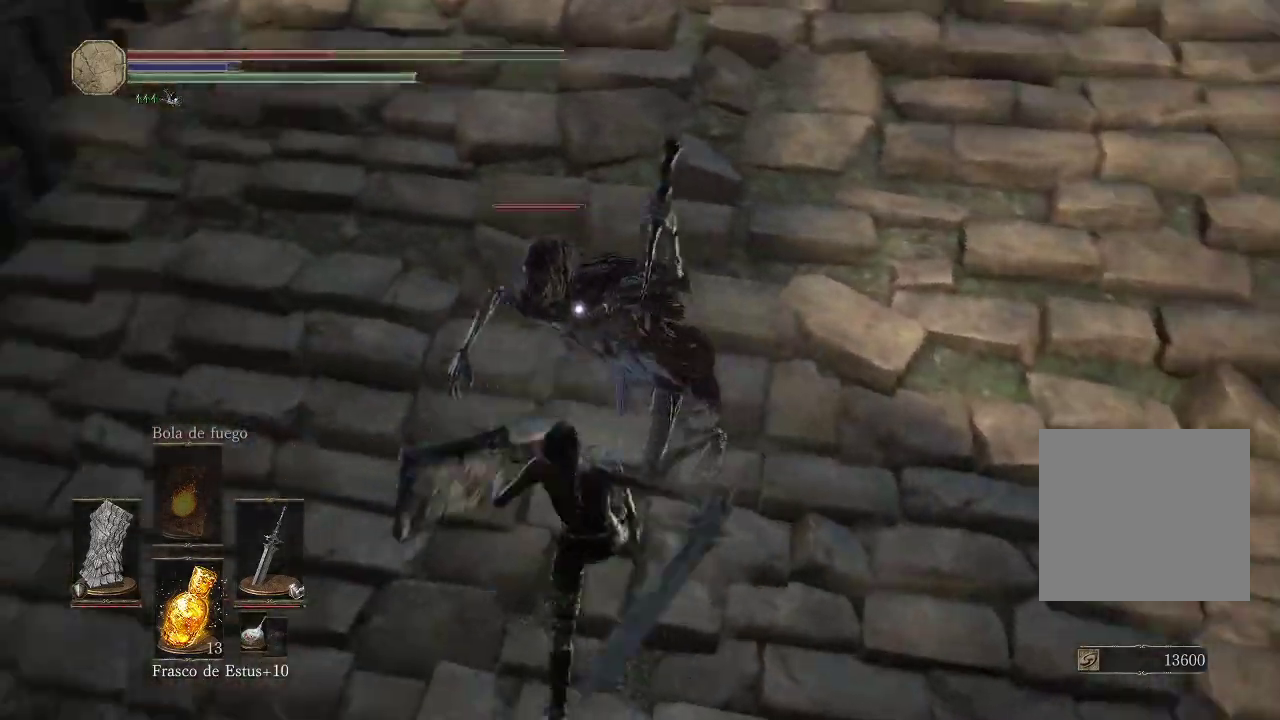
{"buttons": [], "left_stick": "up-right", "right_stick": "center", "events": [[67, "R1", "up"], [117, "R1", "down"], [250, "R1", "up"], [383, "R1", "down"], [500, "R1", "up"]]}
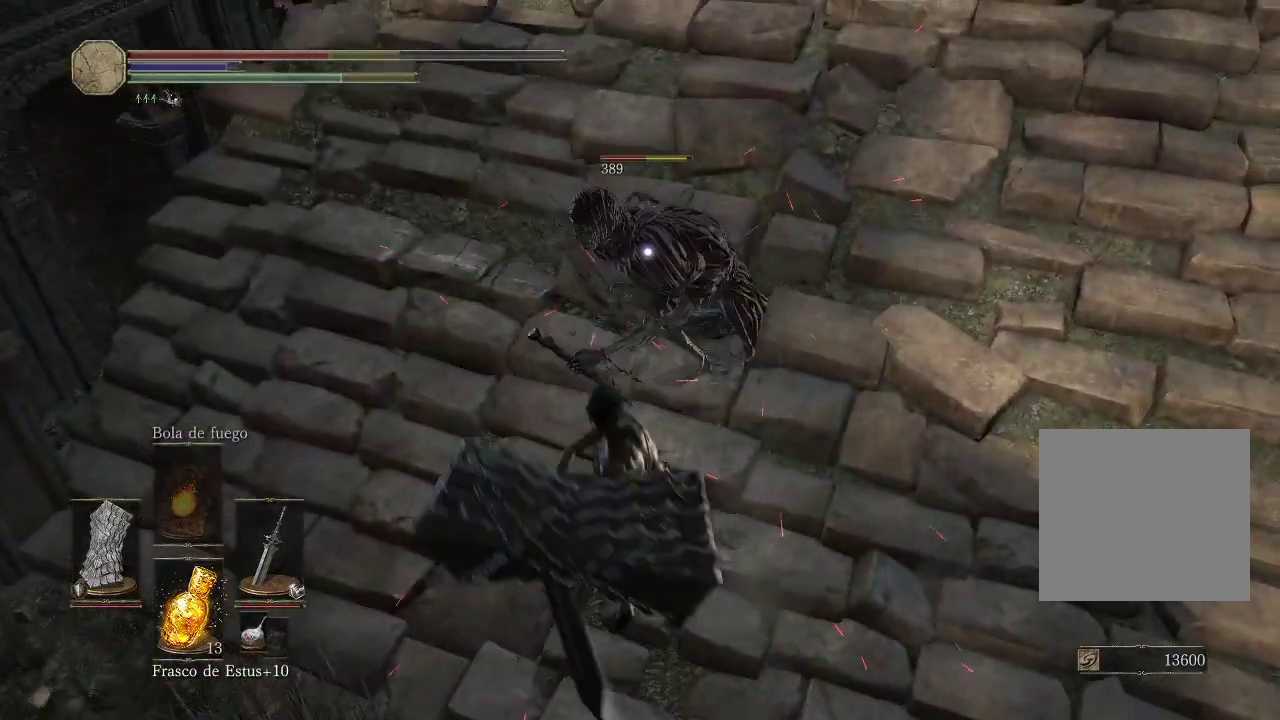
{"buttons": [], "left_stick": "up-right", "right_stick": "center", "events": []}
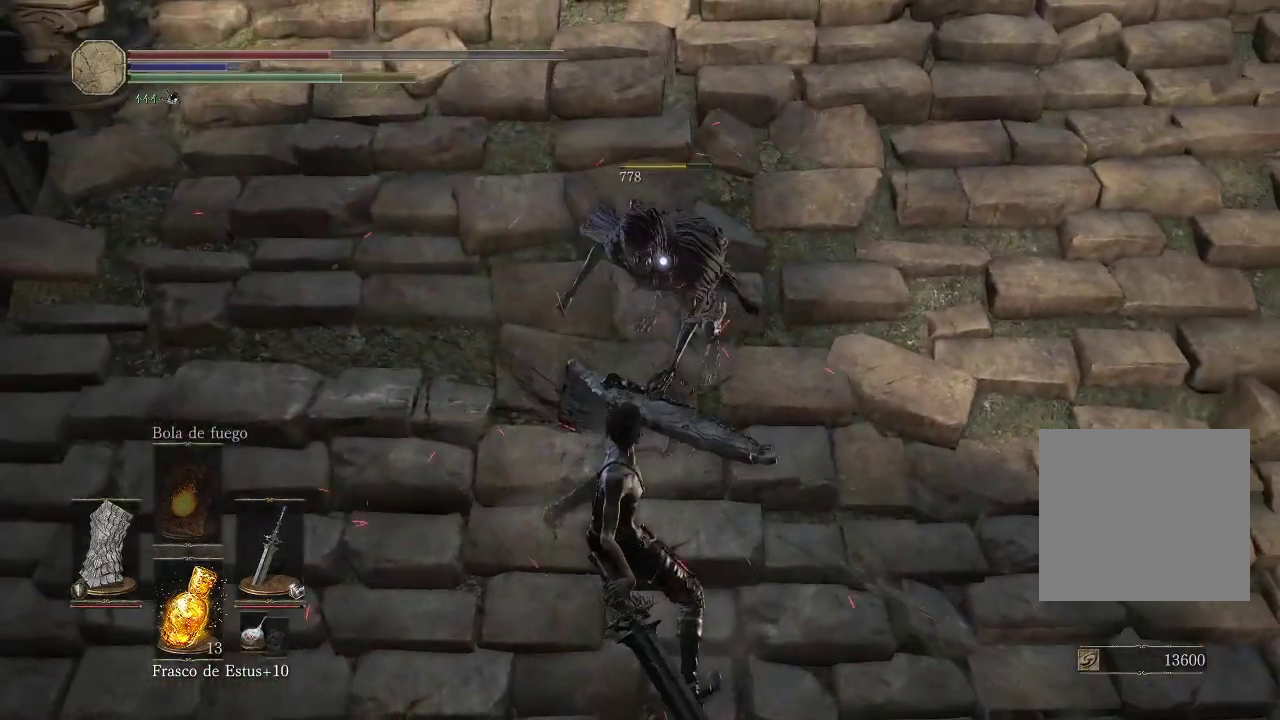
{"buttons": ["R1"], "left_stick": "up-right", "right_stick": "center", "events": [[17, "R1", "down"], [133, "R1", "up"], [500, "R1", "down"]]}
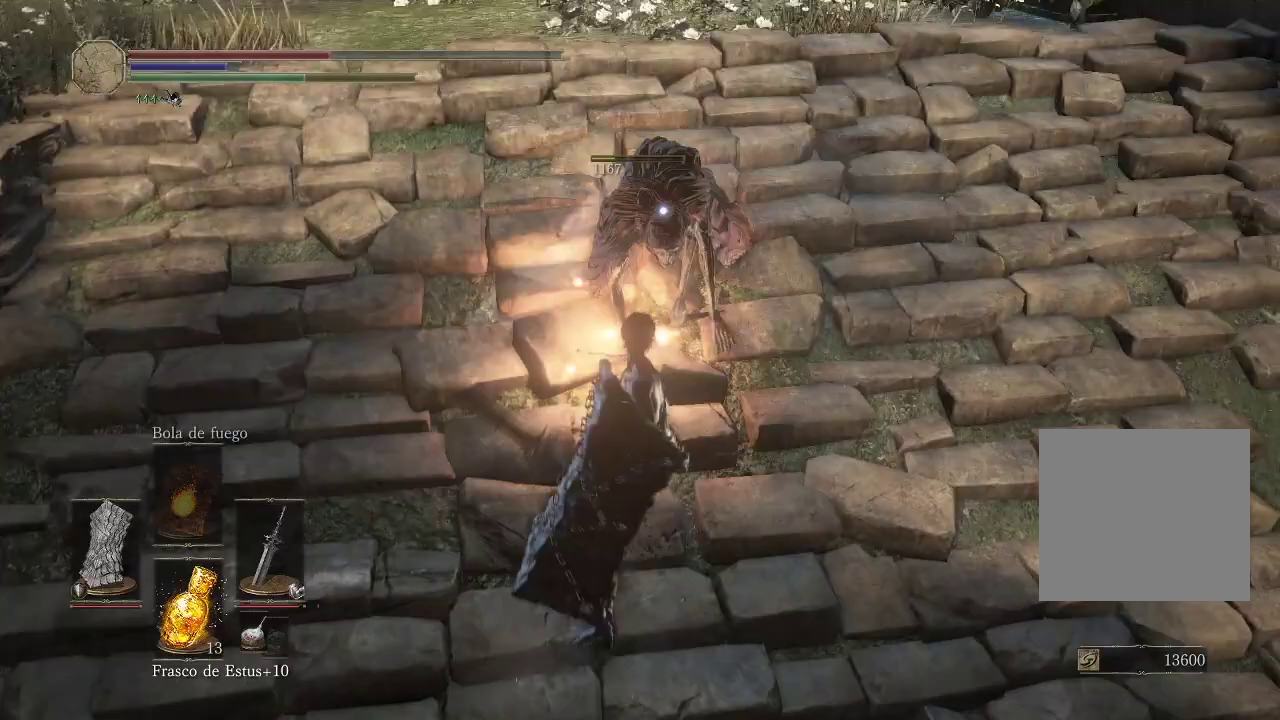
{"buttons": [], "left_stick": "up-right", "right_stick": "center", "events": [[133, "R1", "up"]]}
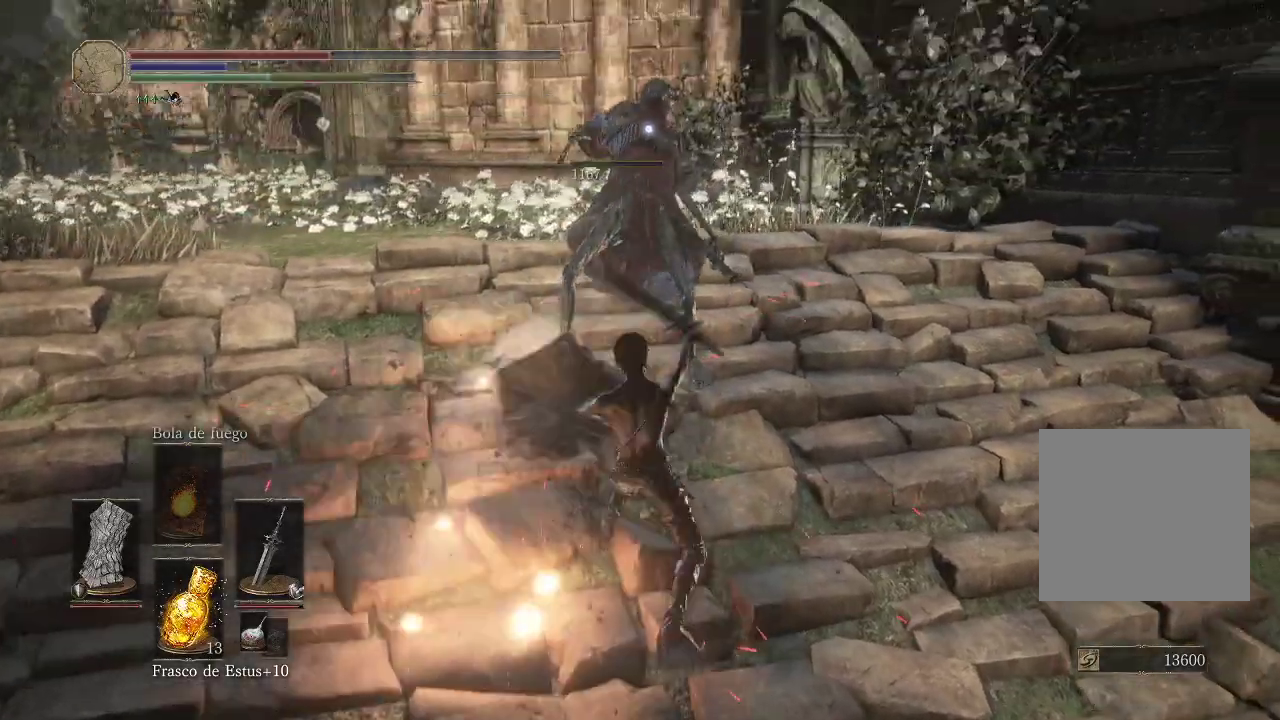
{"buttons": [], "left_stick": "up-right", "right_stick": "center", "events": [[33, "right_stick", "left"], [467, "right_stick", "center"]]}
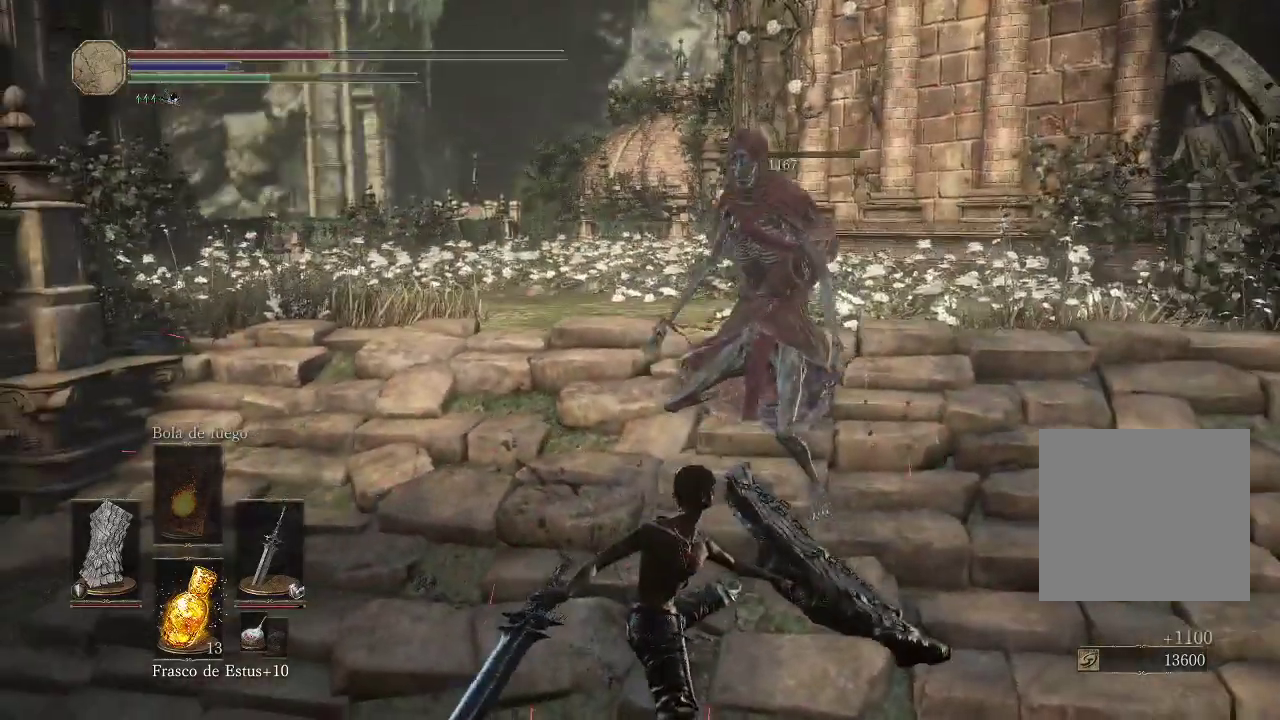
{"buttons": [], "left_stick": "center", "right_stick": "left", "events": [[217, "X", "down"], [283, "left_stick", "center"], [317, "X", "up"], [467, "right_stick", "left"]]}
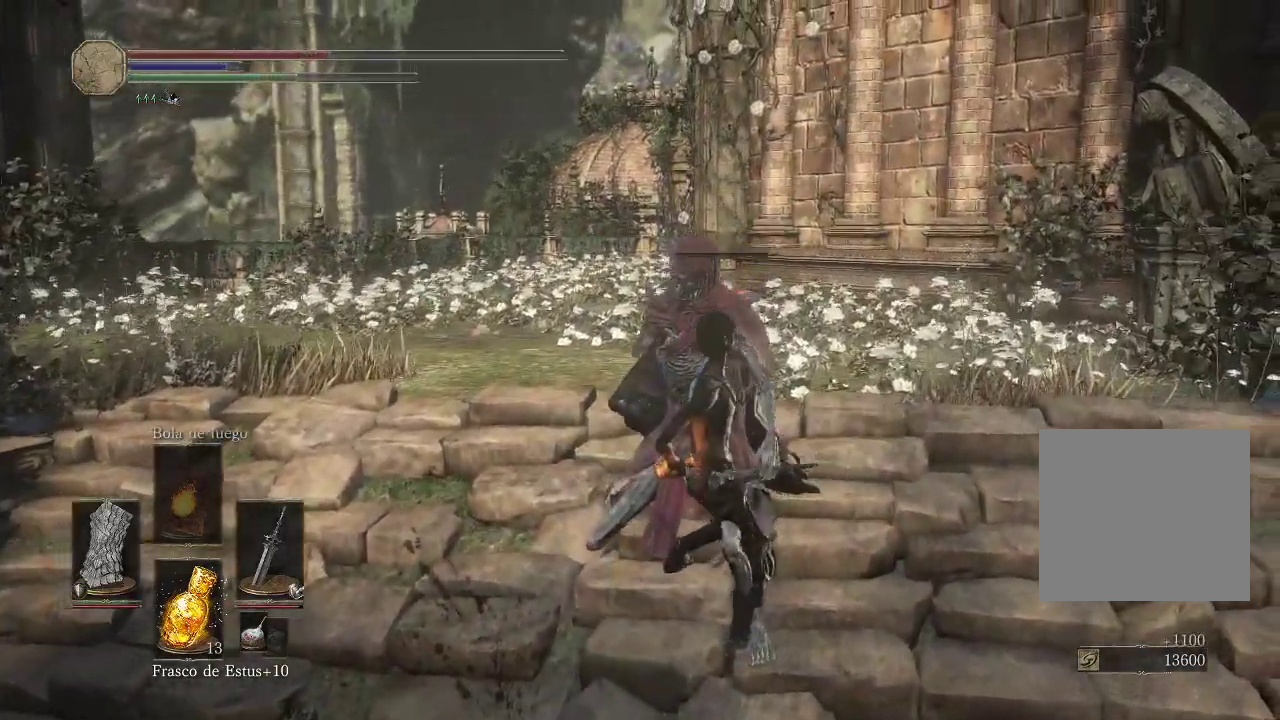
{"buttons": [], "left_stick": "center", "right_stick": "down-left", "events": [[417, "right_stick", "down-left"]]}
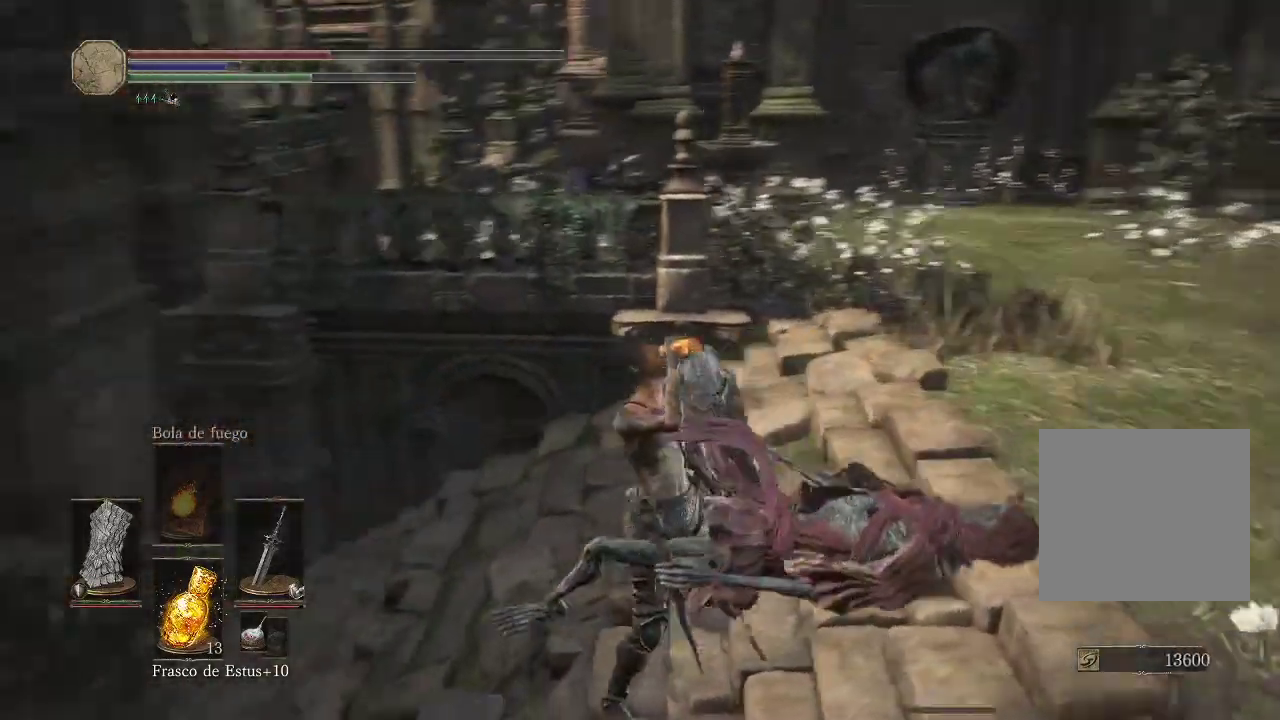
{"buttons": [], "left_stick": "up-left", "right_stick": "center", "events": [[83, "left_stick", "up"], [167, "left_stick", "up-left"], [167, "right_stick", "center"]]}
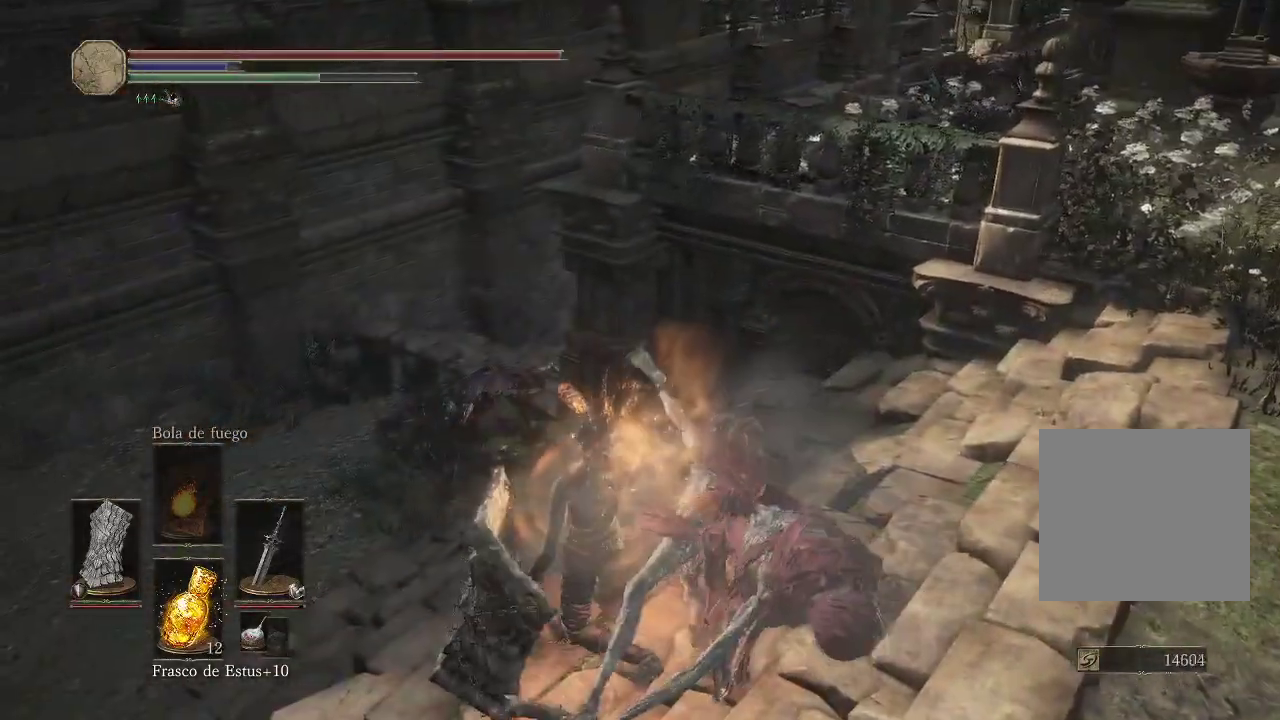
{"buttons": ["B"], "left_stick": "up-left", "right_stick": "center", "events": [[33, "right_stick", "down-right"], [233, "right_stick", "center"], [500, "B", "down"]]}
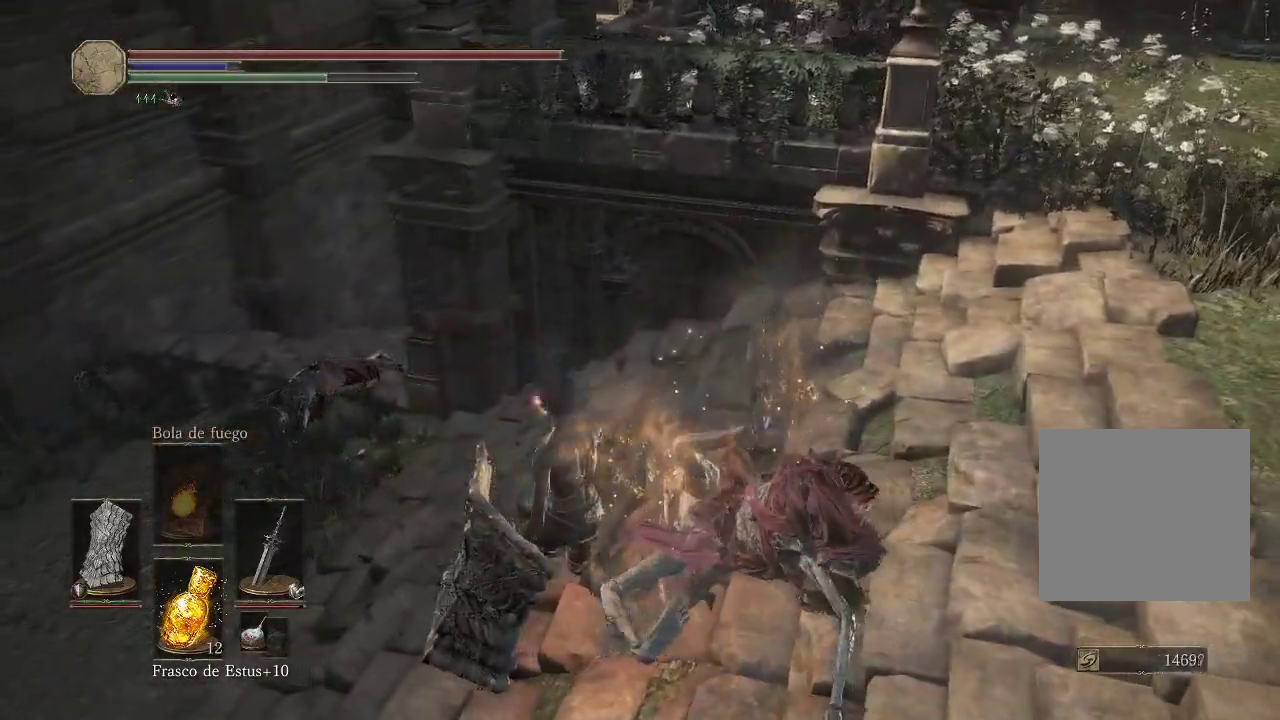
{"buttons": [], "left_stick": "up-left", "right_stick": "center", "events": [[100, "B", "up"]]}
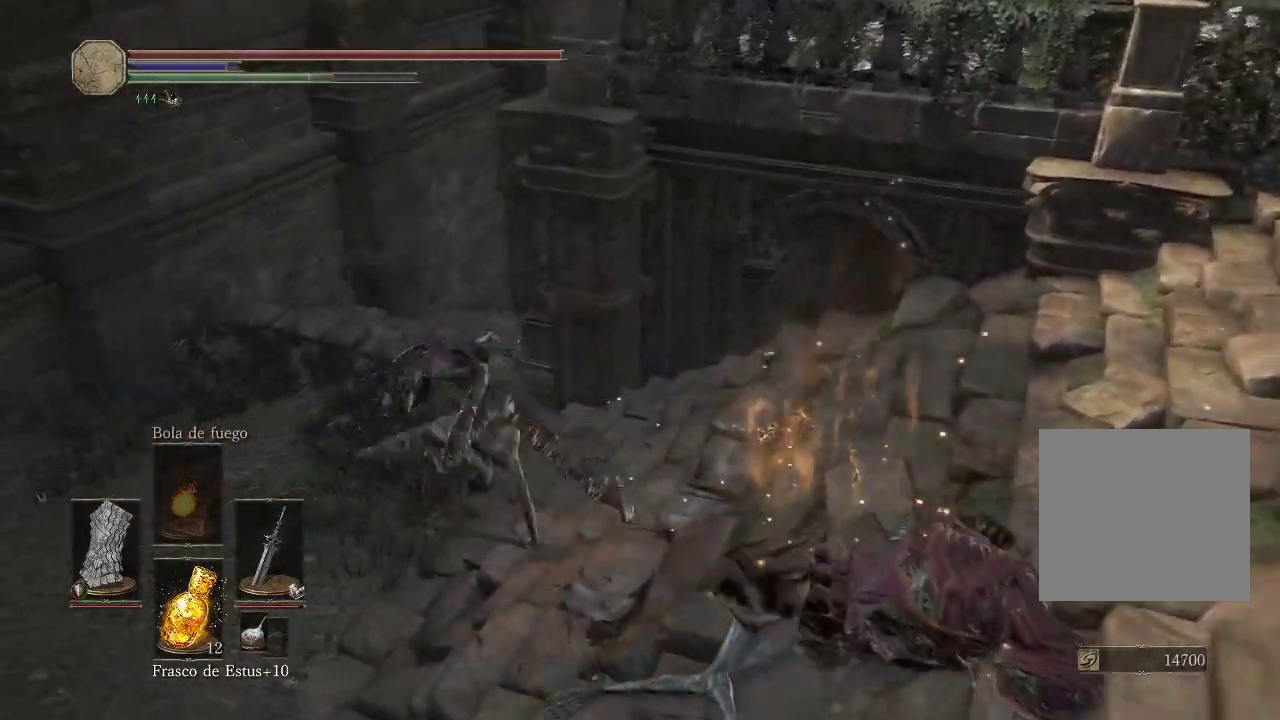
{"buttons": [], "left_stick": "up-left", "right_stick": "center", "events": [[133, "right_stick", "down-right"], [317, "right_stick", "center"]]}
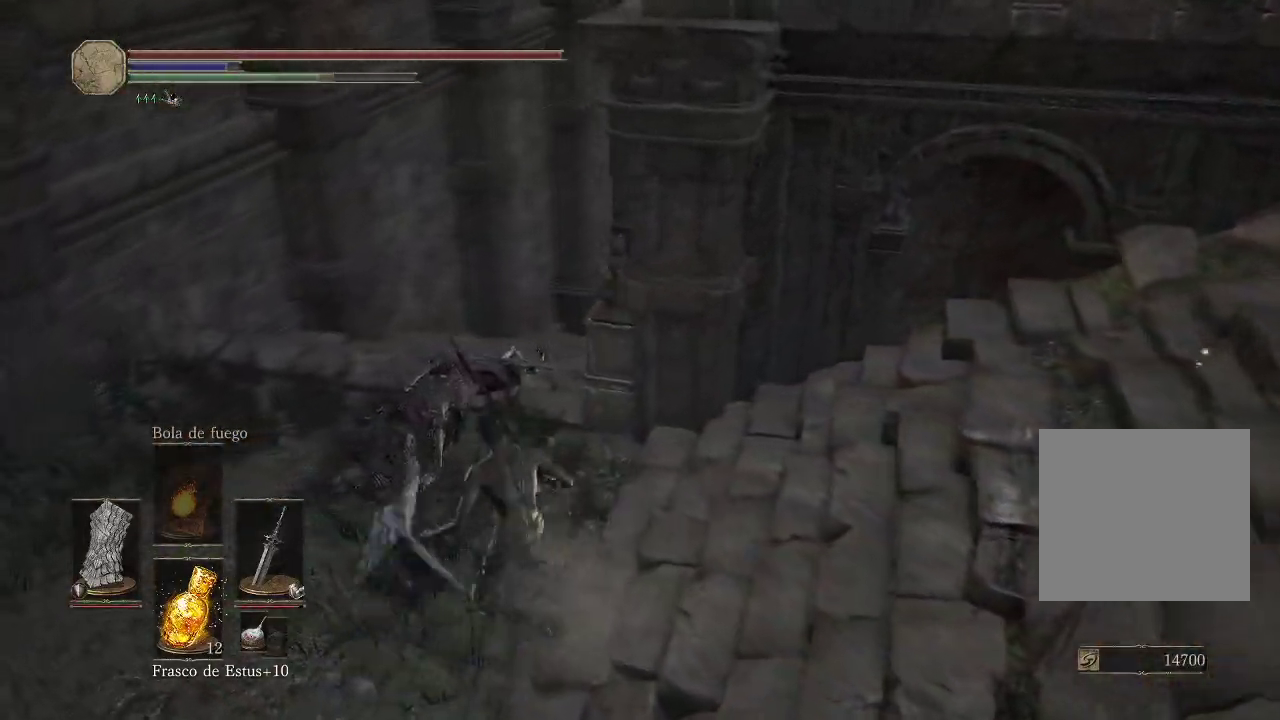
{"buttons": [], "left_stick": "up-left", "right_stick": "center", "events": [[150, "right_stick", "down-right"], [283, "right_stick", "center"]]}
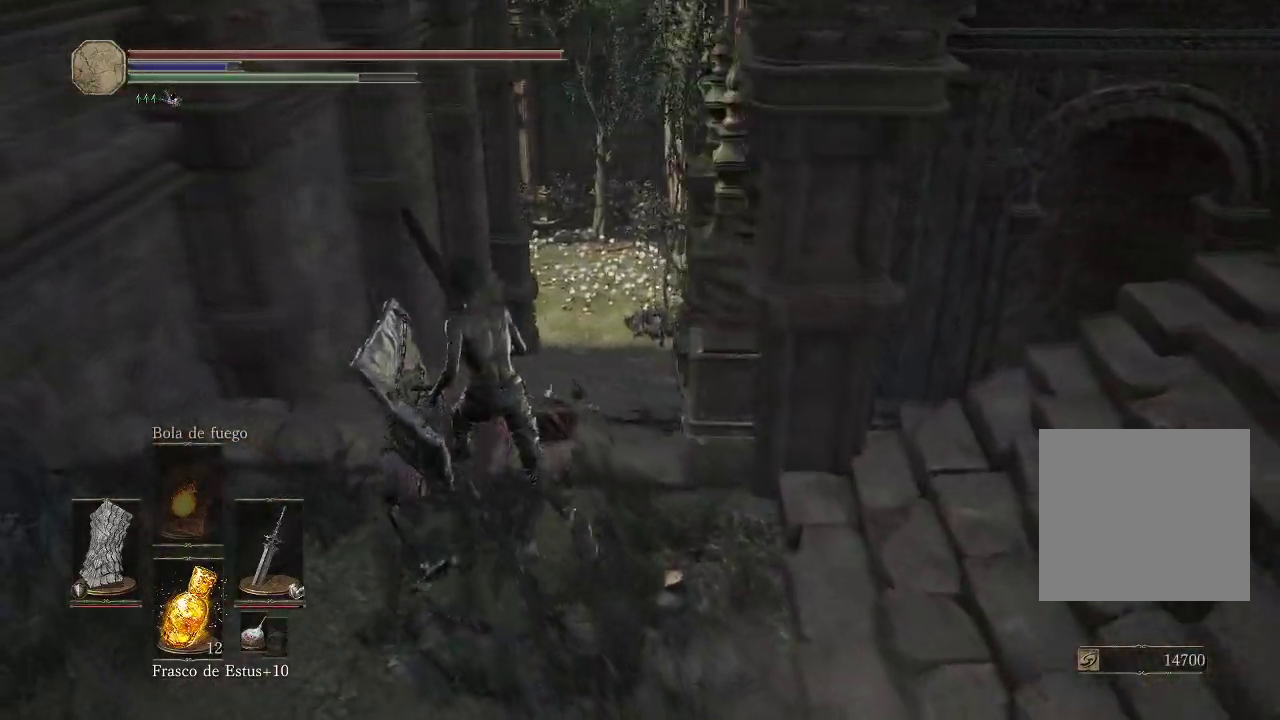
{"buttons": ["B"], "left_stick": "up", "right_stick": "center", "events": [[67, "B", "down"], [100, "left_stick", "up"]]}
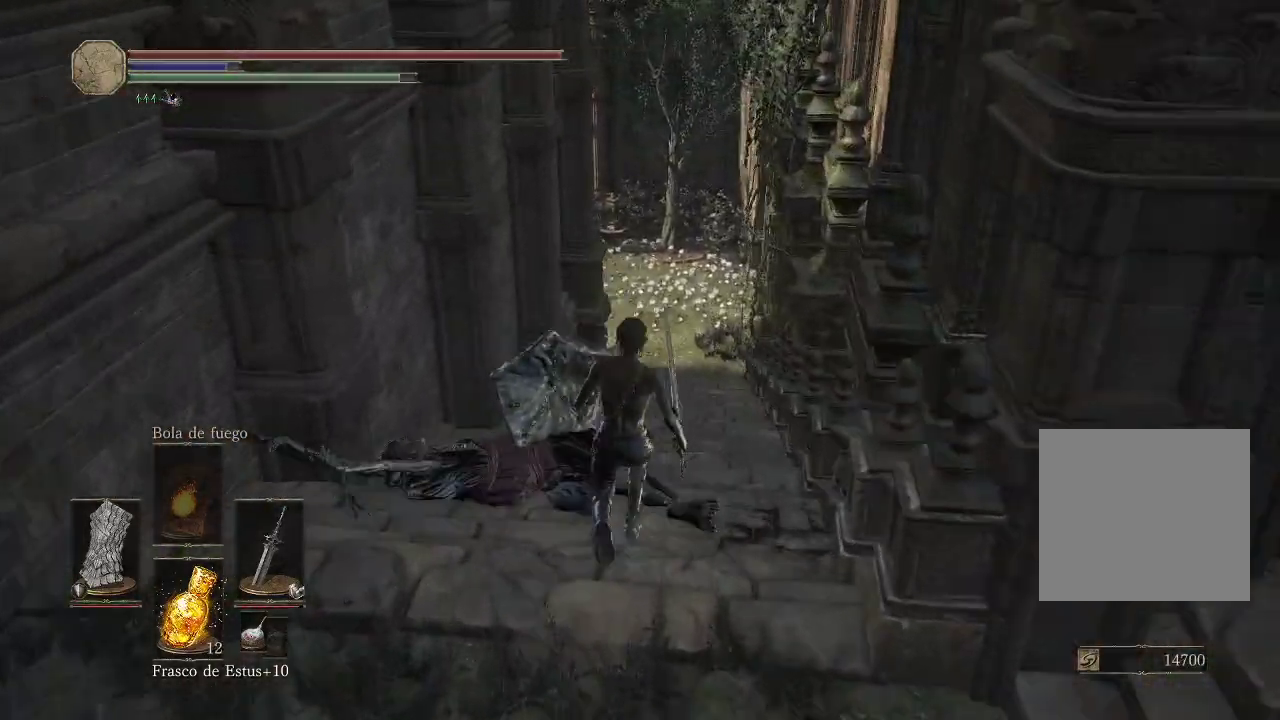
{"buttons": ["B"], "left_stick": "up", "right_stick": "center", "events": []}
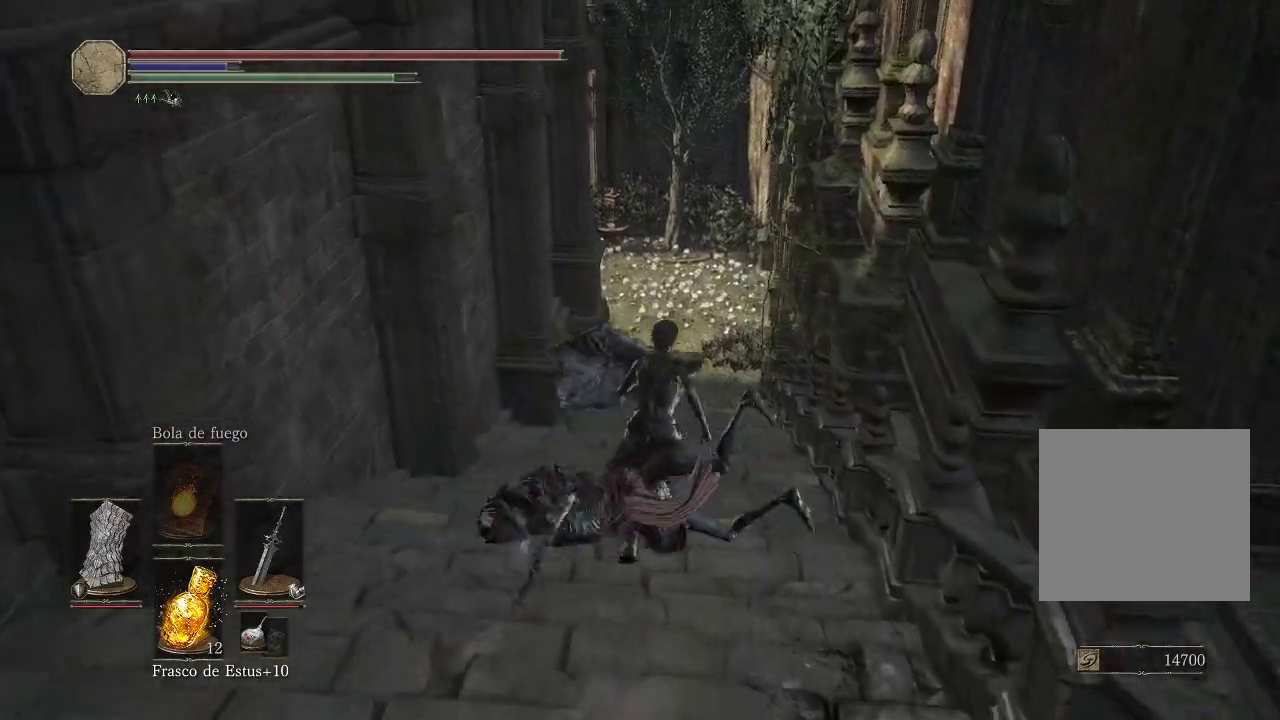
{"buttons": ["B"], "left_stick": "up", "right_stick": "center", "events": []}
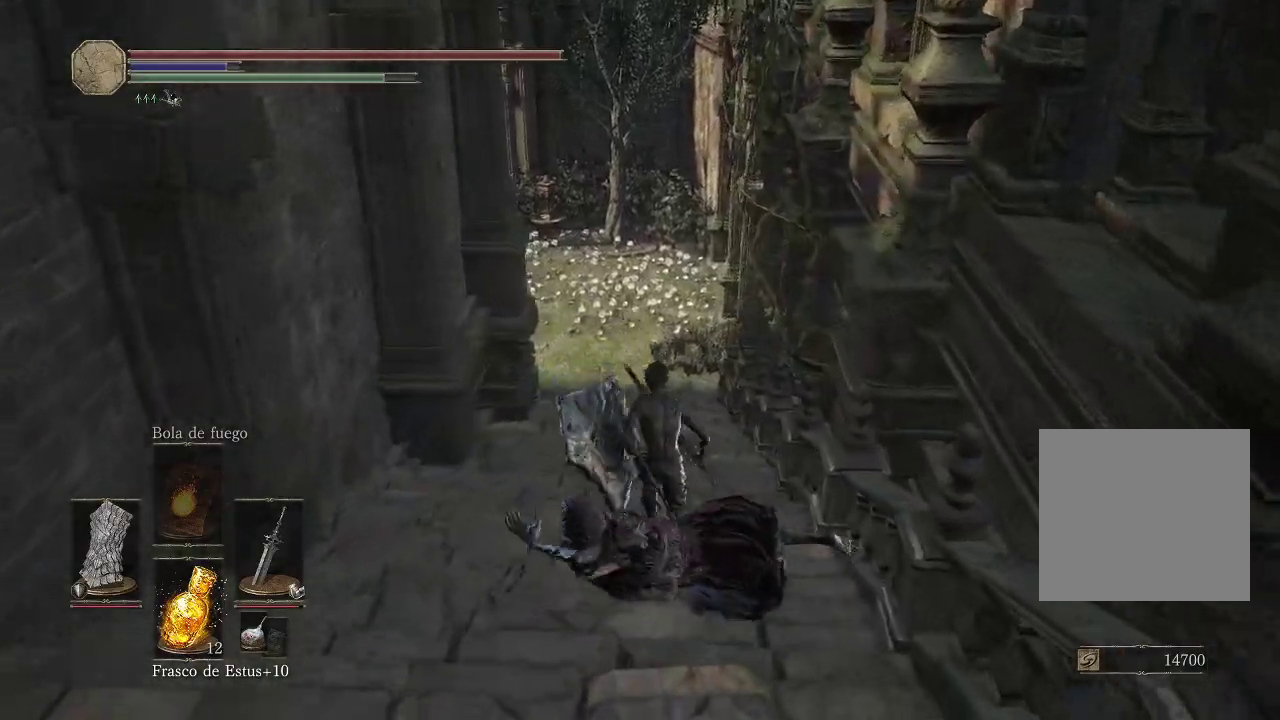
{"buttons": ["B"], "left_stick": "up", "right_stick": "center", "events": []}
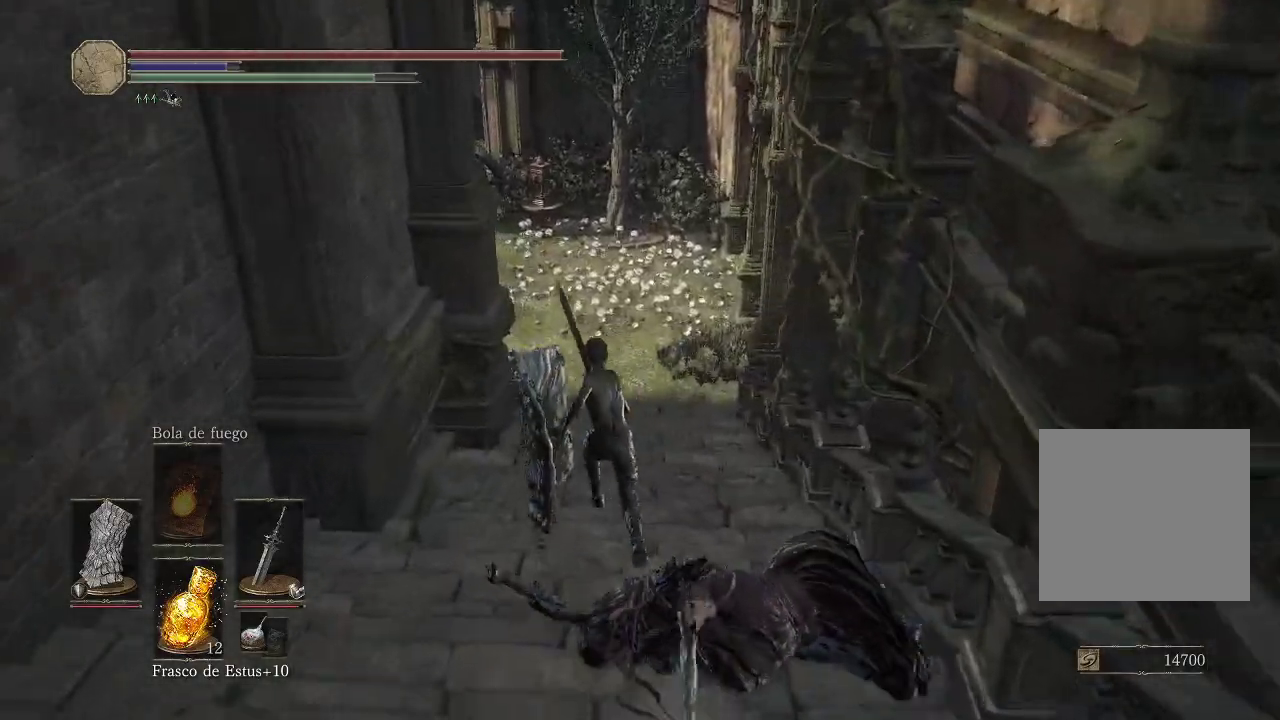
{"buttons": ["B"], "left_stick": "up", "right_stick": "center", "events": []}
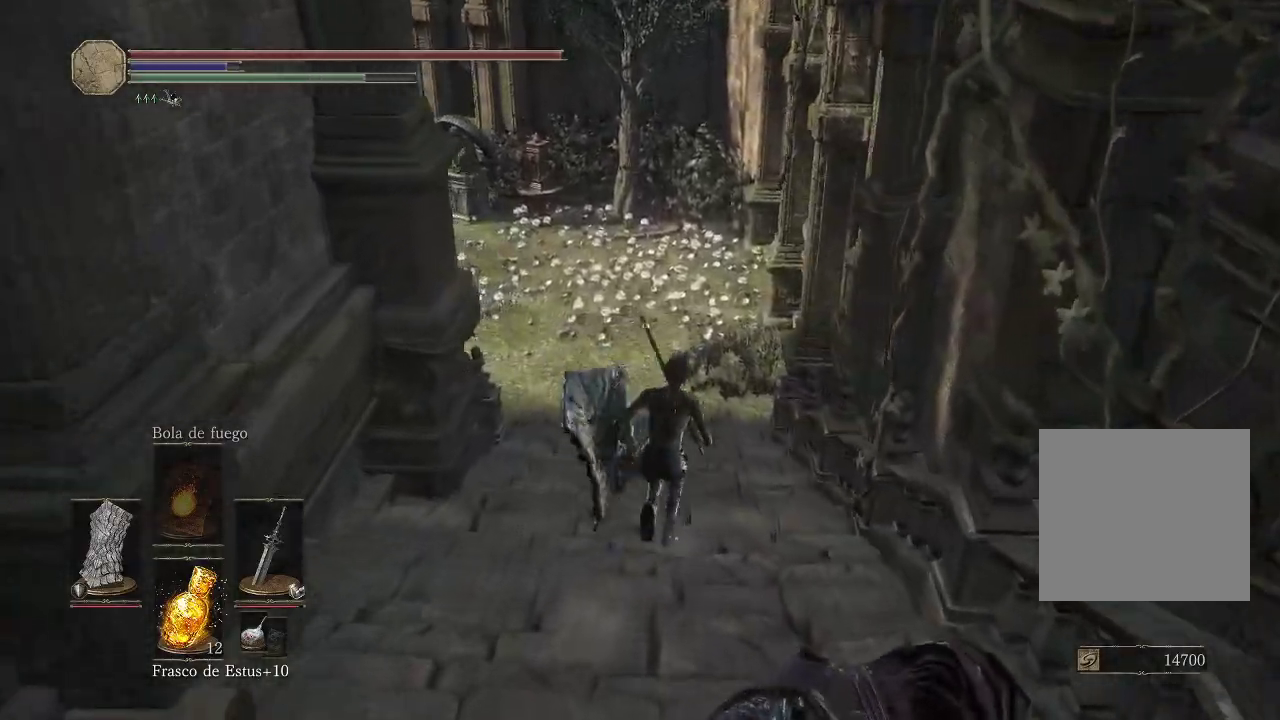
{"buttons": [], "left_stick": "up", "right_stick": "center", "events": [[467, "B", "up"]]}
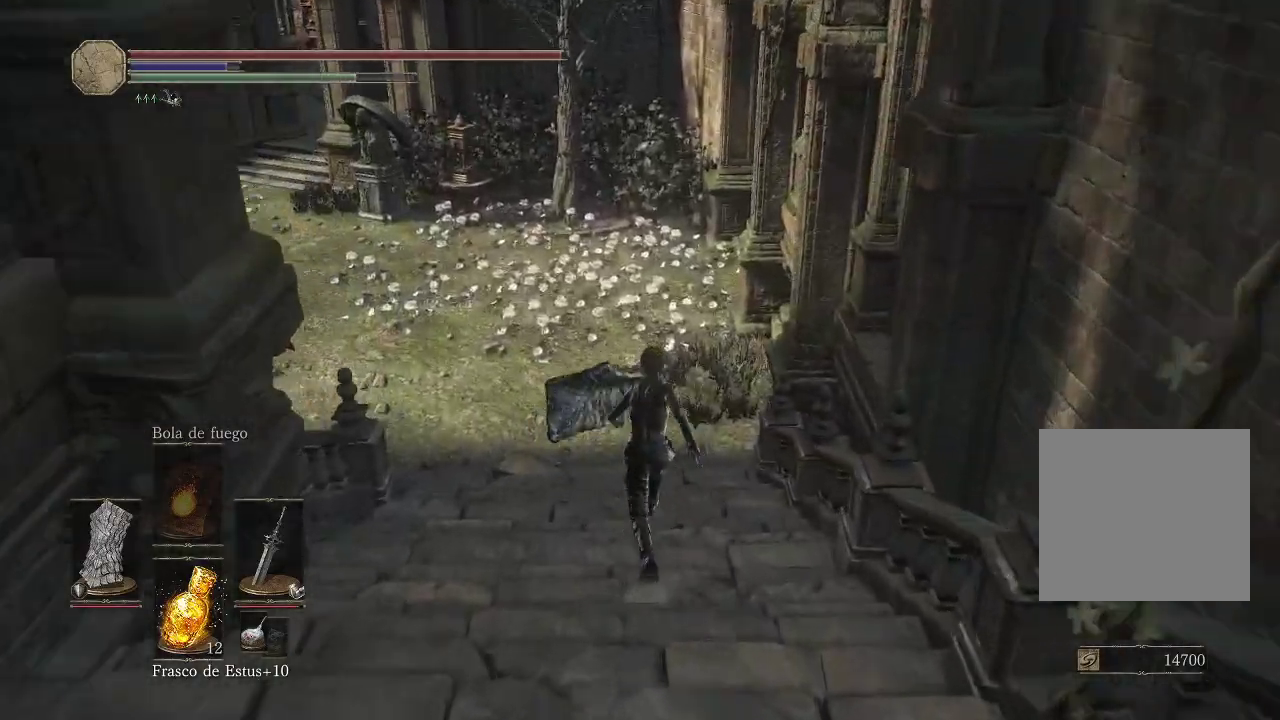
{"buttons": [], "left_stick": "up", "right_stick": "left", "events": [[283, "right_stick", "left"]]}
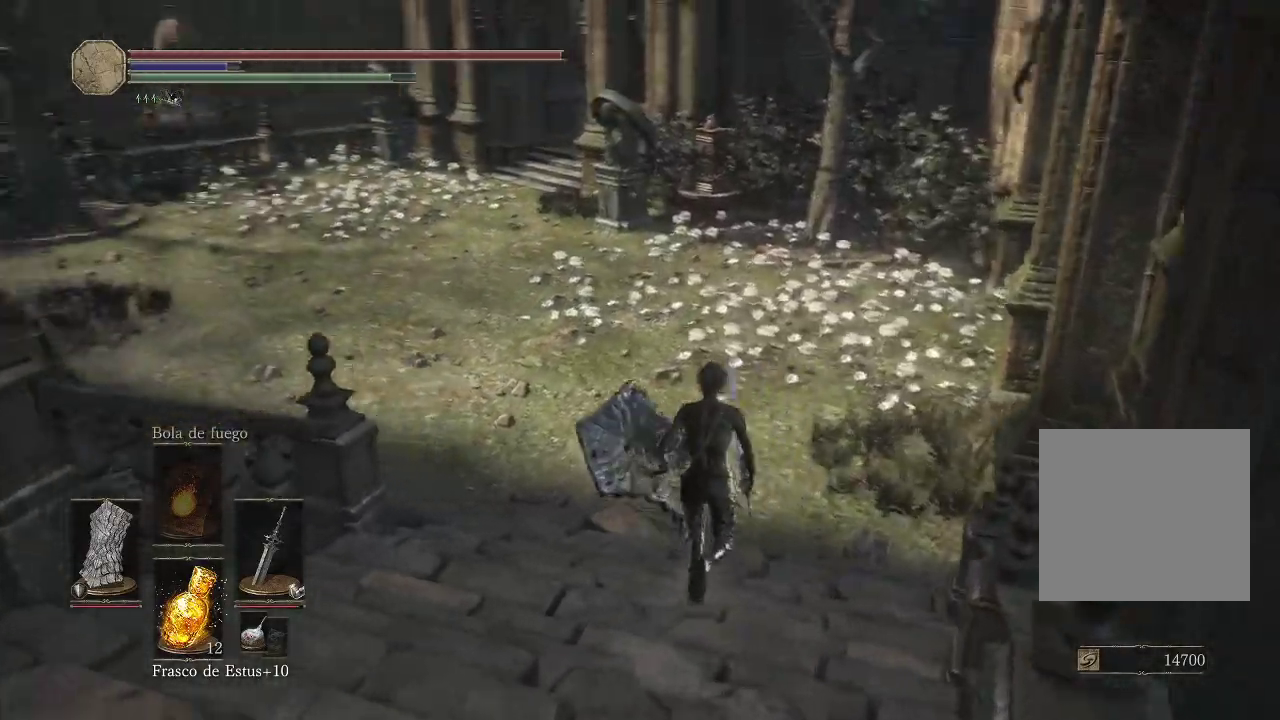
{"buttons": [], "left_stick": "up", "right_stick": "left", "events": []}
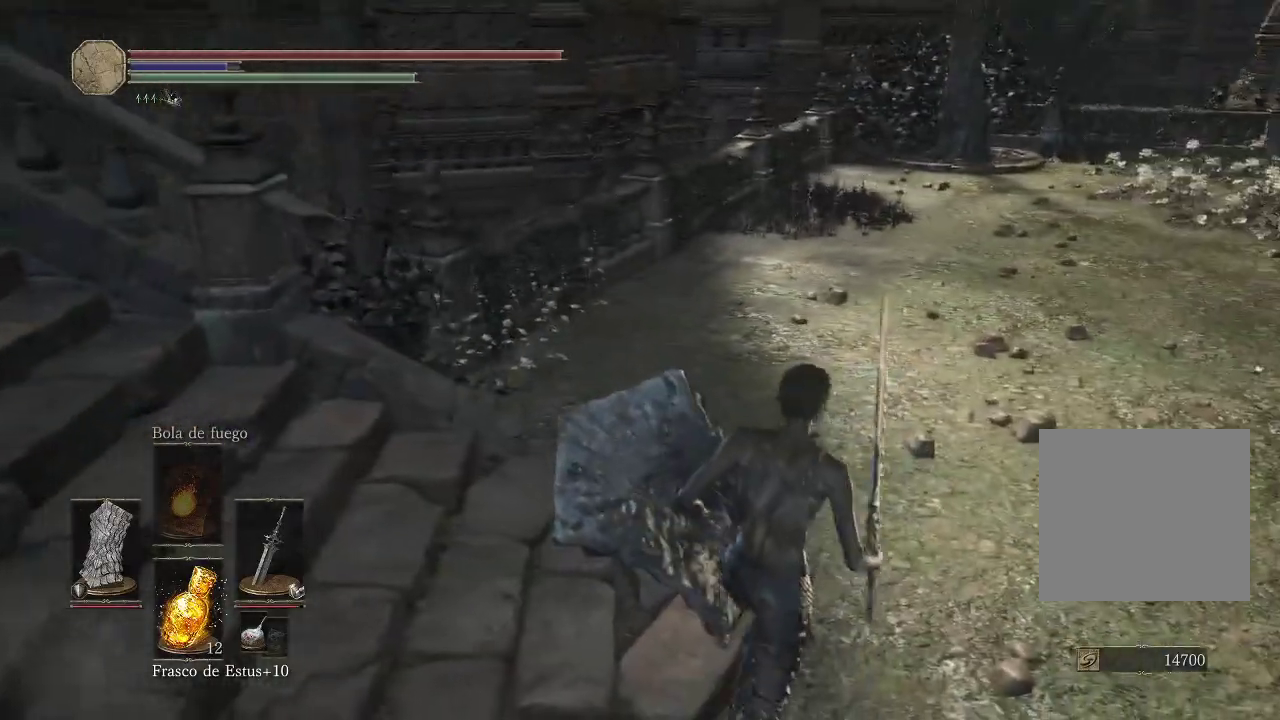
{"buttons": [], "left_stick": "up", "right_stick": "center", "events": [[17, "right_stick", "center"]]}
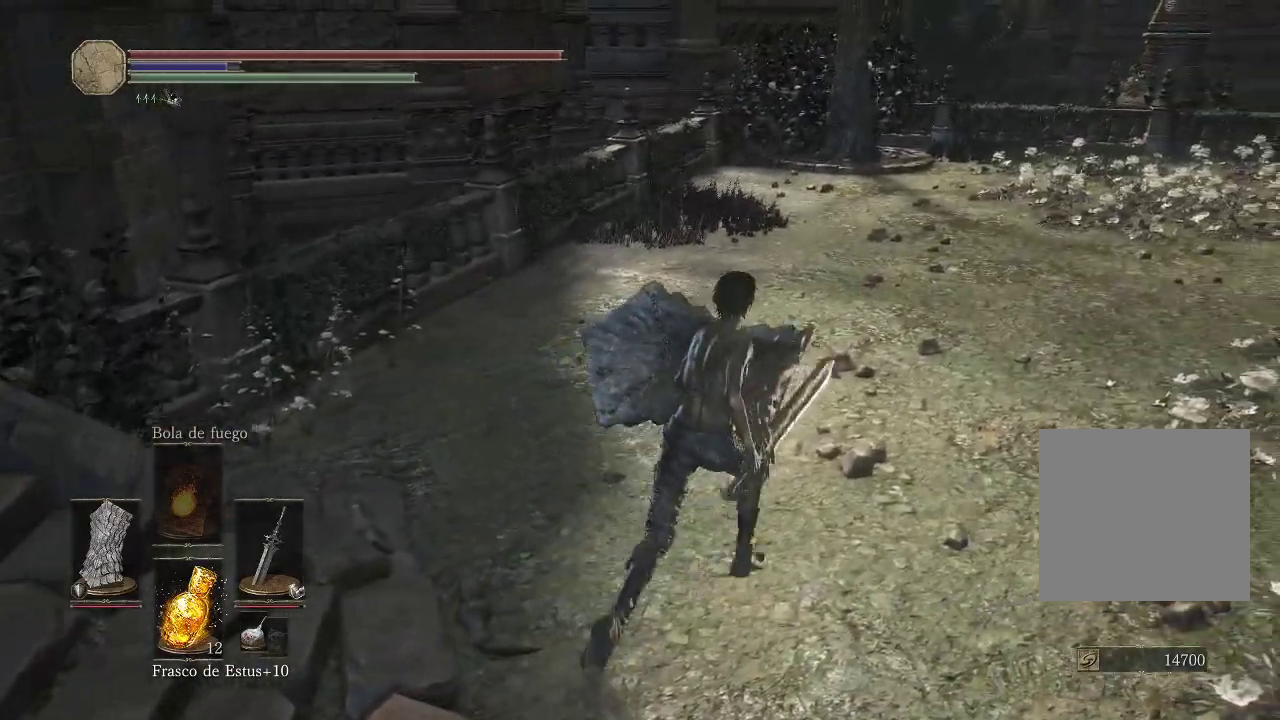
{"buttons": [], "left_stick": "up", "right_stick": "right", "events": [[183, "right_stick", "up-right"], [383, "right_stick", "center"], [500, "right_stick", "right"]]}
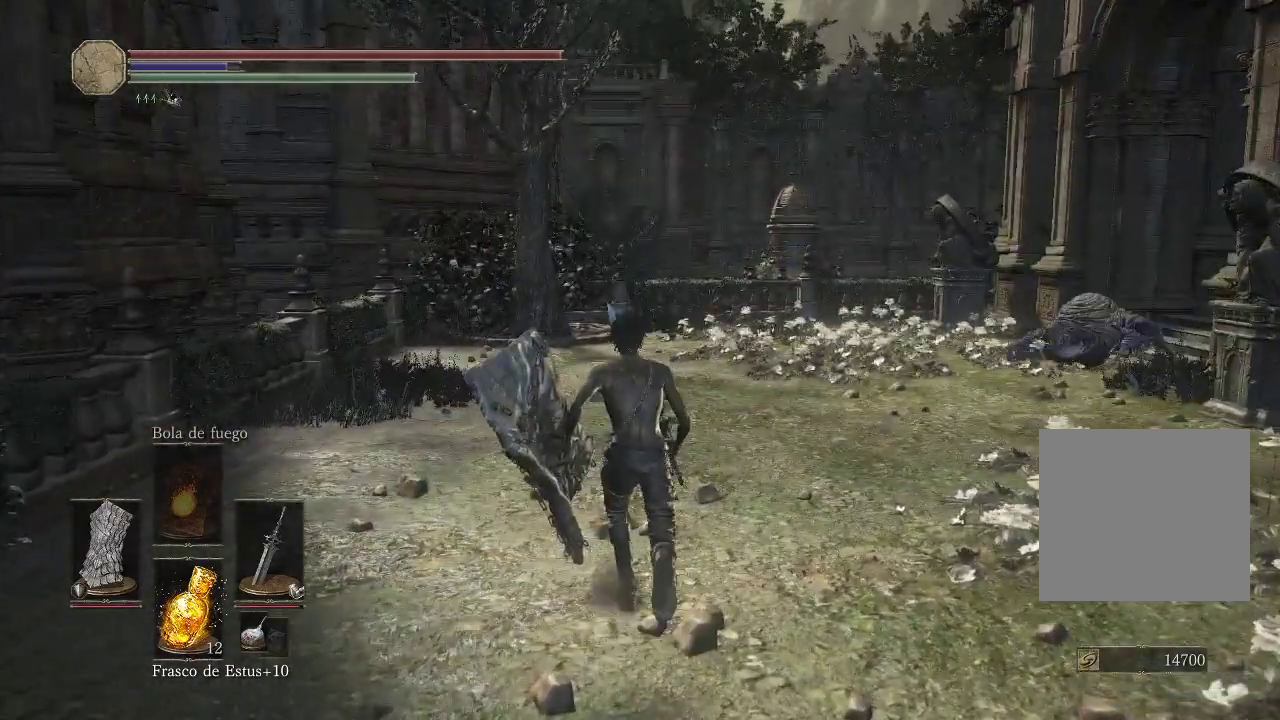
{"buttons": [], "left_stick": "up-right", "right_stick": "right", "events": [[233, "right_stick", "center"], [333, "left_stick", "up-right"], [450, "right_stick", "right"]]}
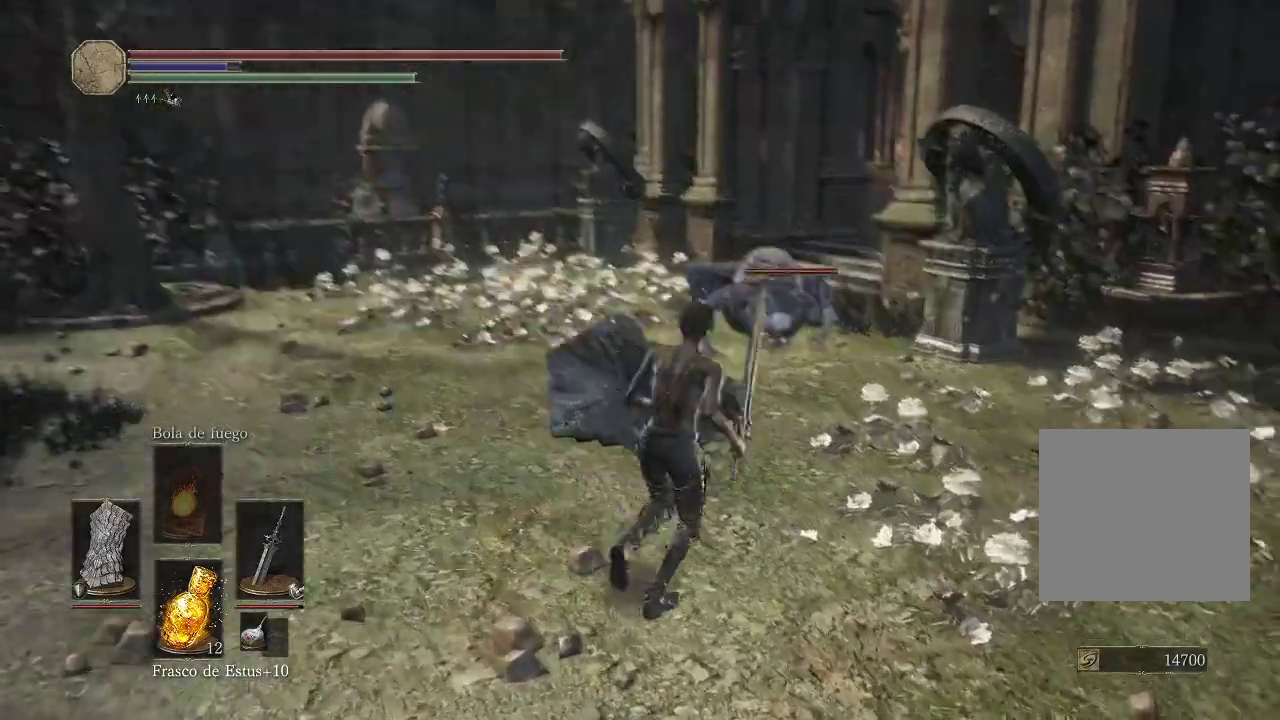
{"buttons": ["R1"], "left_stick": "up", "right_stick": "center", "events": [[67, "right_stick", "center"], [217, "left_stick", "up"], [417, "R1", "down"]]}
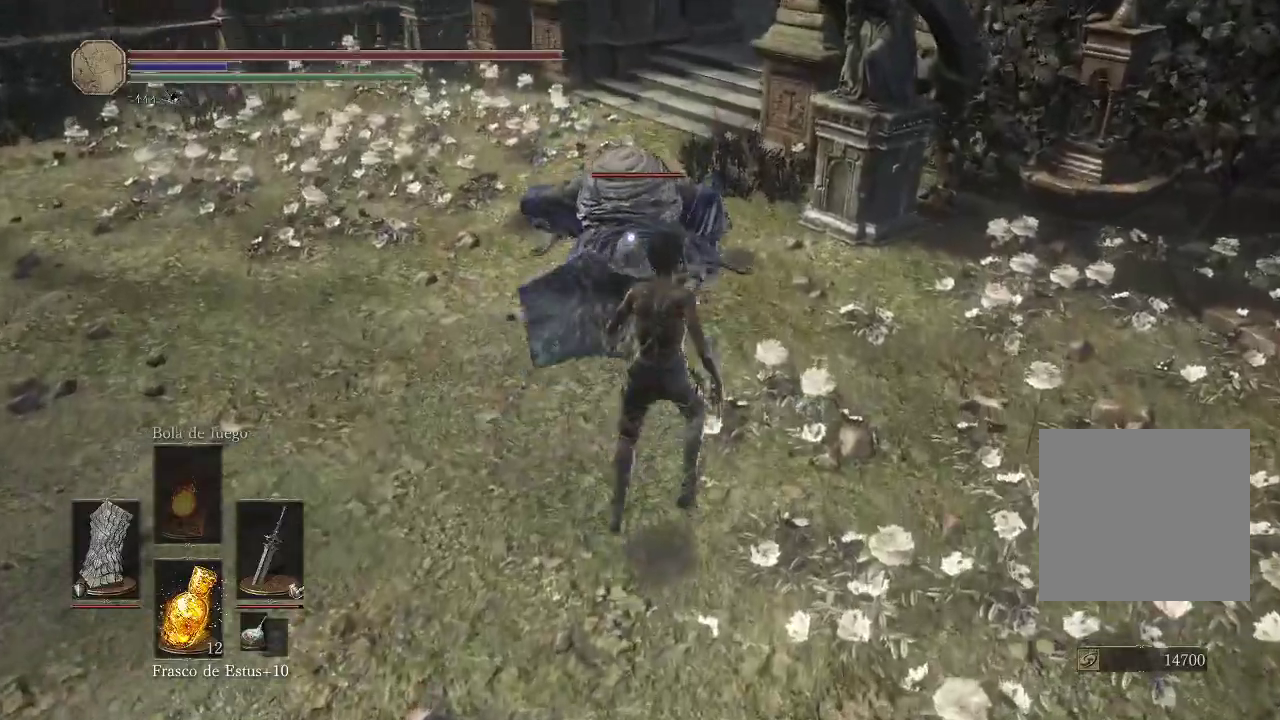
{"buttons": ["R1"], "left_stick": "up", "right_stick": "center", "events": [[33, "R1", "up"], [117, "R1", "down"], [250, "R1", "up"], [383, "R1", "down"], [433, "R1", "up"], [500, "R1", "down"]]}
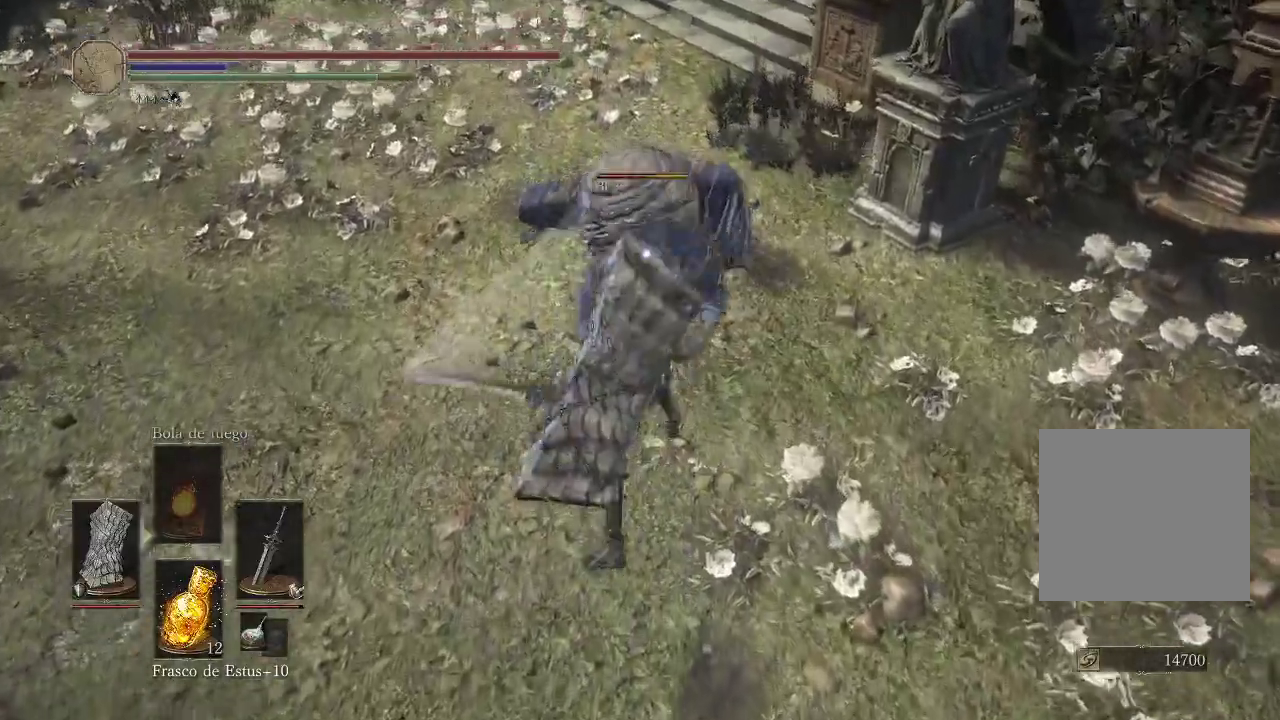
{"buttons": [], "left_stick": "up", "right_stick": "center", "events": [[100, "R1", "up"], [167, "R1", "down"], [267, "R1", "up"], [333, "R1", "down"], [450, "R1", "up"]]}